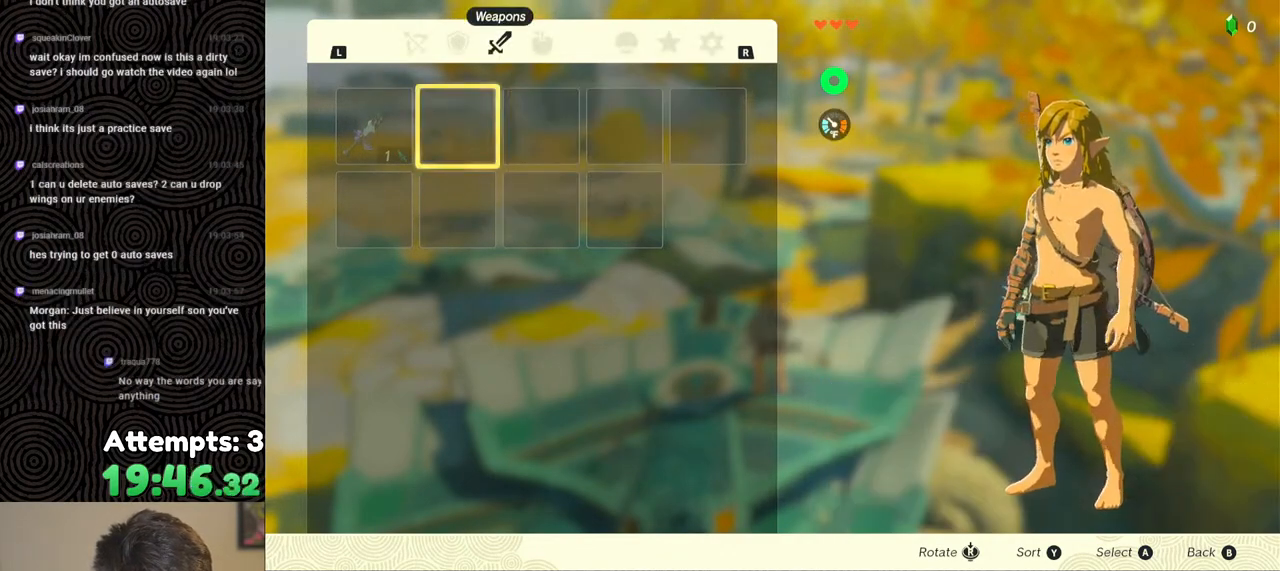
Gameplay with a controller (Nintendo layout); each line is a JSON object with the inputs held at the frame after it. "events" lists button and stick changes between this image and that frame as [ms after this image, input, new state], when the widget could be followed in between. Not read: L3 R3.
{"buttons": [], "left_stick": "center", "right_stick": "center", "events": [[333, "B", "down"], [467, "B", "up"]]}
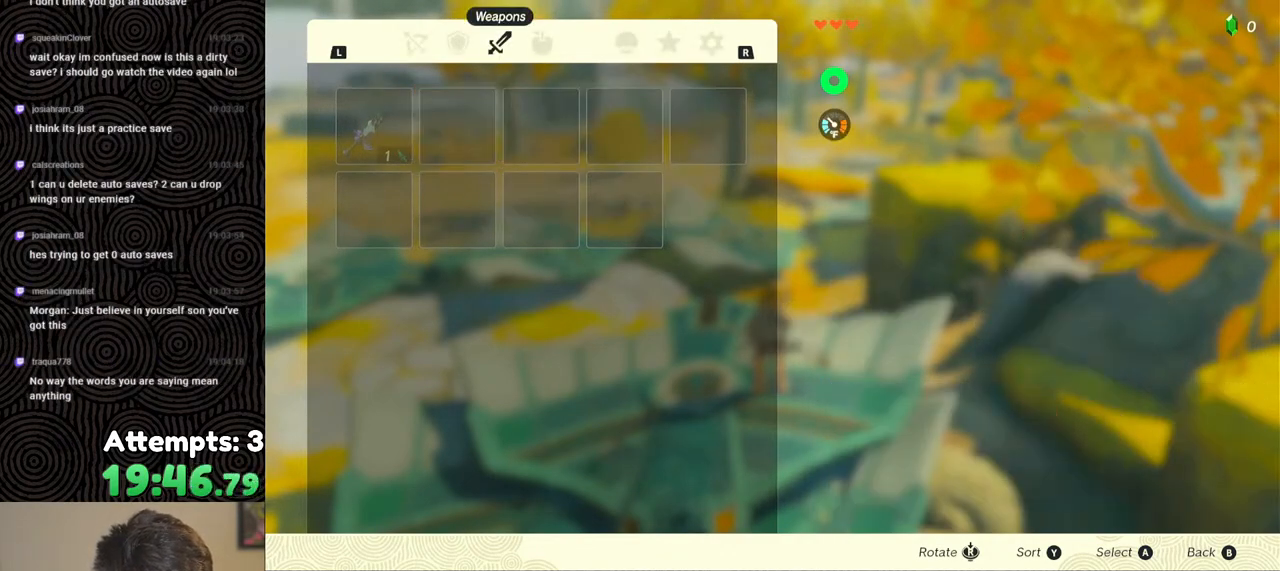
{"buttons": [], "left_stick": "center", "right_stick": "center", "events": [[150, "right_stick", "down"], [183, "left_stick", "down"], [333, "left_stick", "center"], [433, "right_stick", "center"]]}
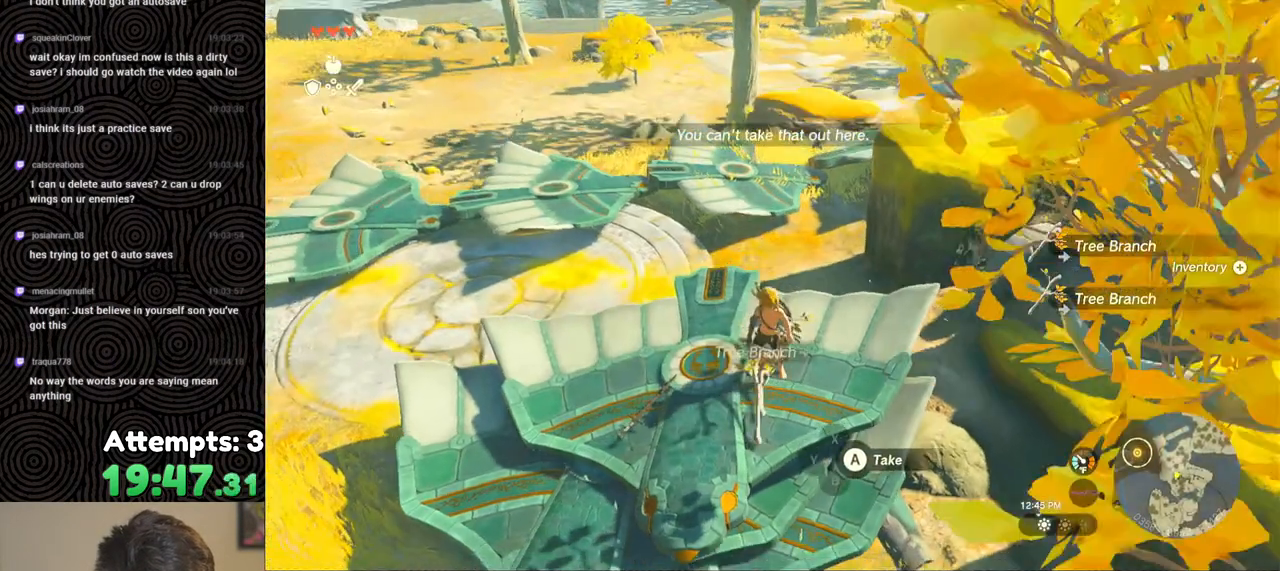
{"buttons": [], "left_stick": "center", "right_stick": "center", "events": [[367, "A", "down"], [467, "A", "up"]]}
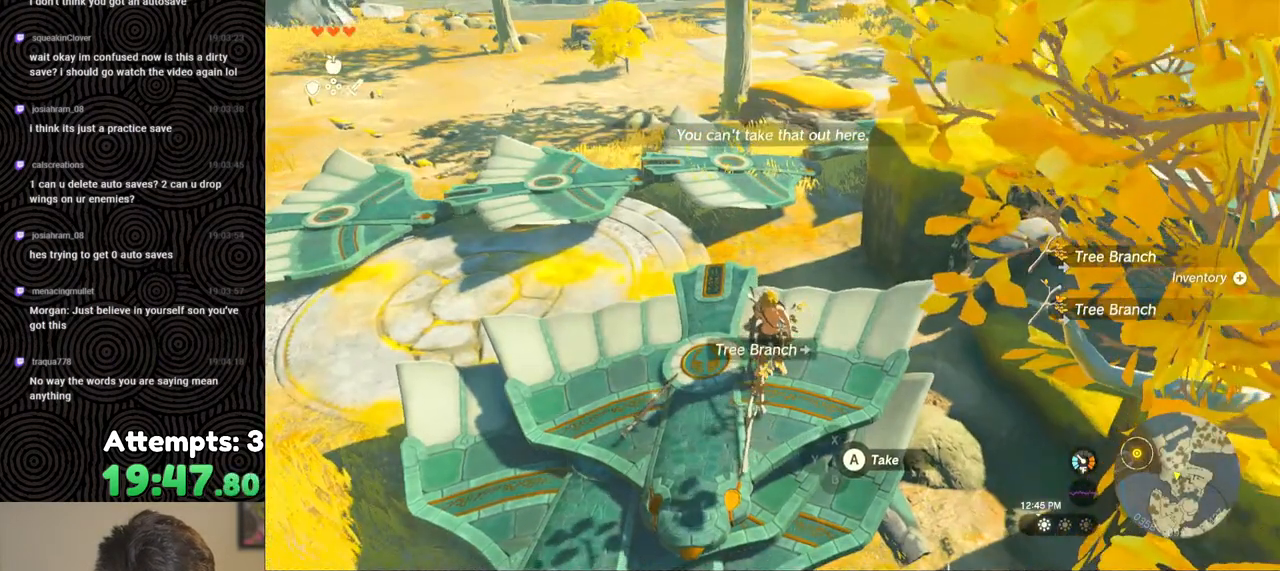
{"buttons": [], "left_stick": "center", "right_stick": "center", "events": [[233, "A", "down"], [333, "A", "up"]]}
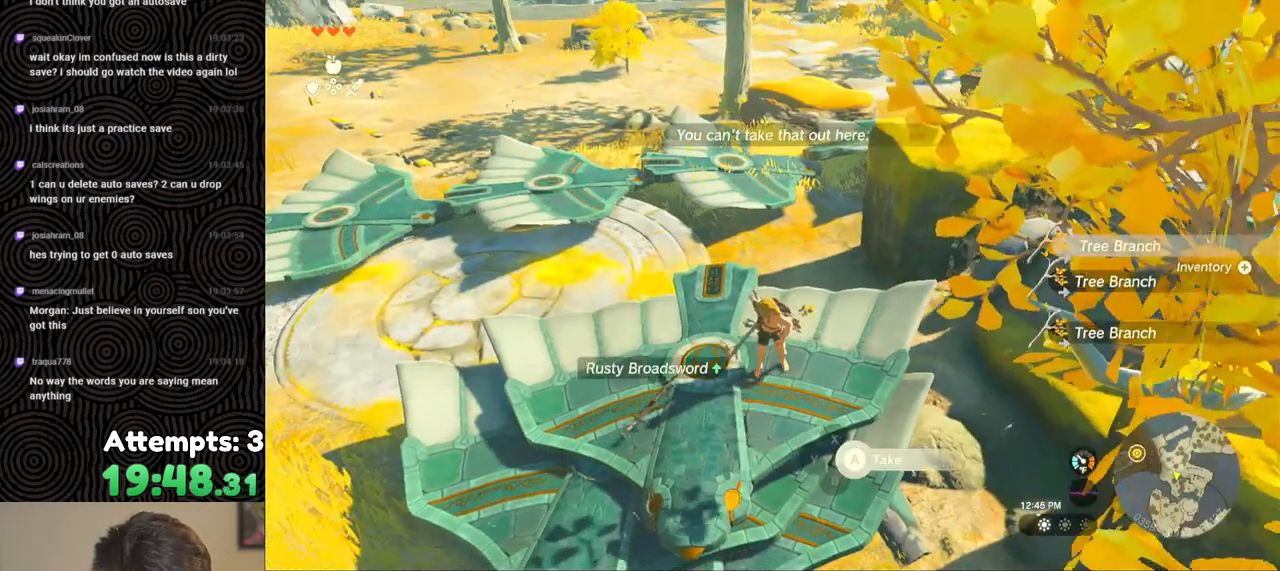
{"buttons": ["START"], "left_stick": "center", "right_stick": "center", "events": [[33, "left_stick", "up"], [167, "left_stick", "center"], [367, "START", "down"]]}
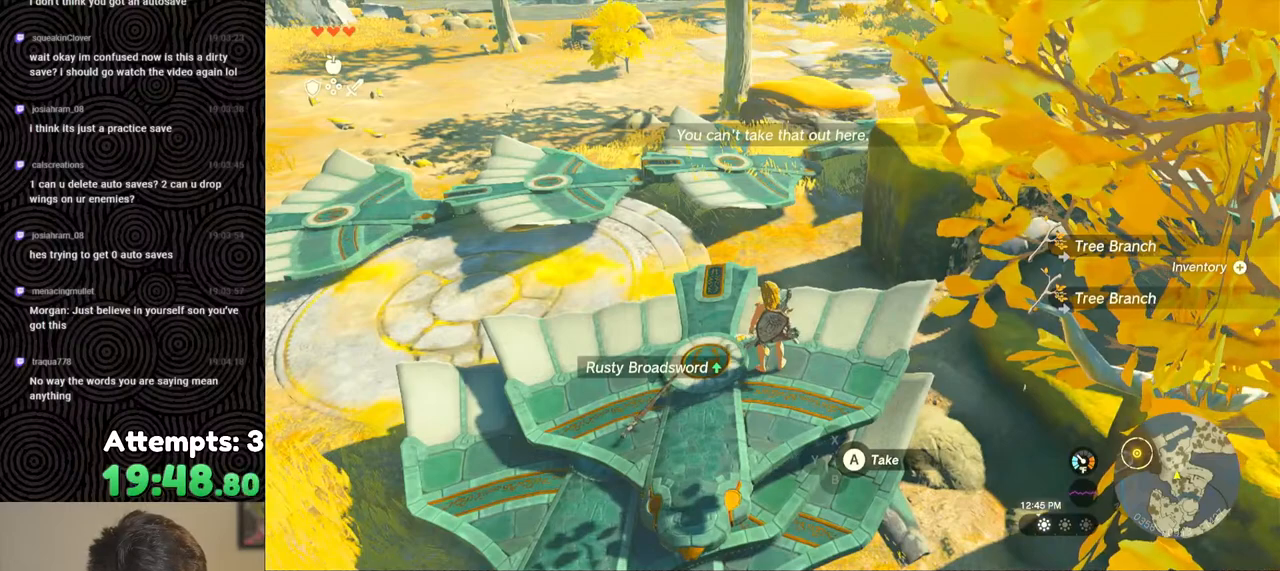
{"buttons": [], "left_stick": "center", "right_stick": "center", "events": [[33, "START", "up"]]}
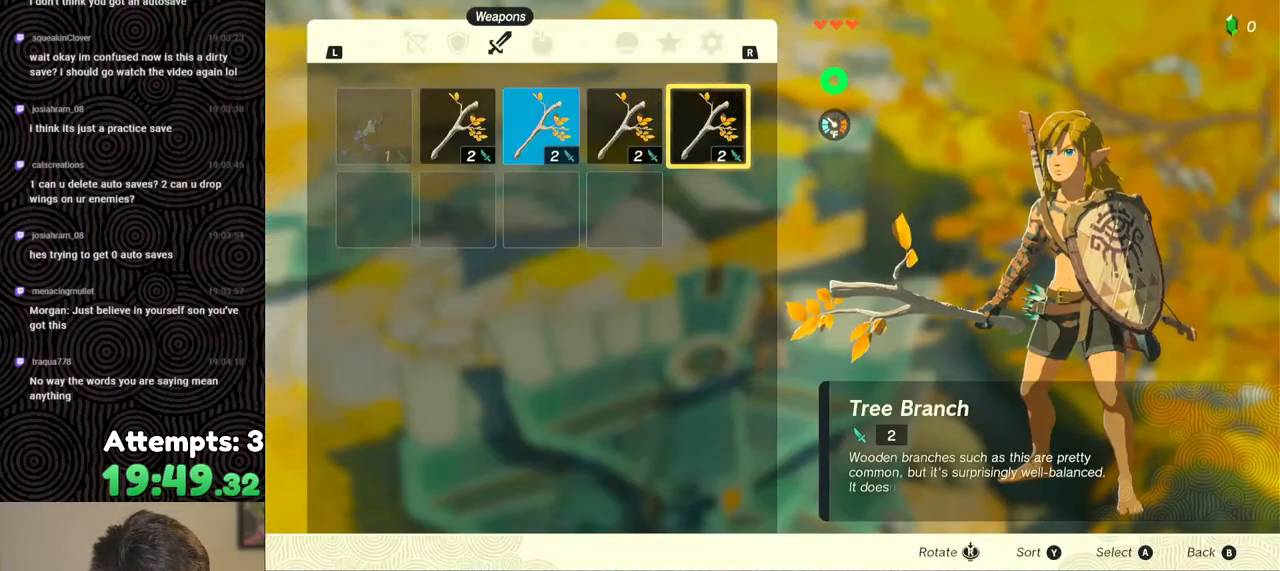
{"buttons": ["DPAD_LEFT"], "left_stick": "center", "right_stick": "center", "events": [[50, "A", "down"], [167, "A", "up"], [200, "DPAD_DOWN", "down"], [300, "DPAD_DOWN", "up"], [317, "A", "down"], [450, "A", "up"], [483, "DPAD_LEFT", "down"]]}
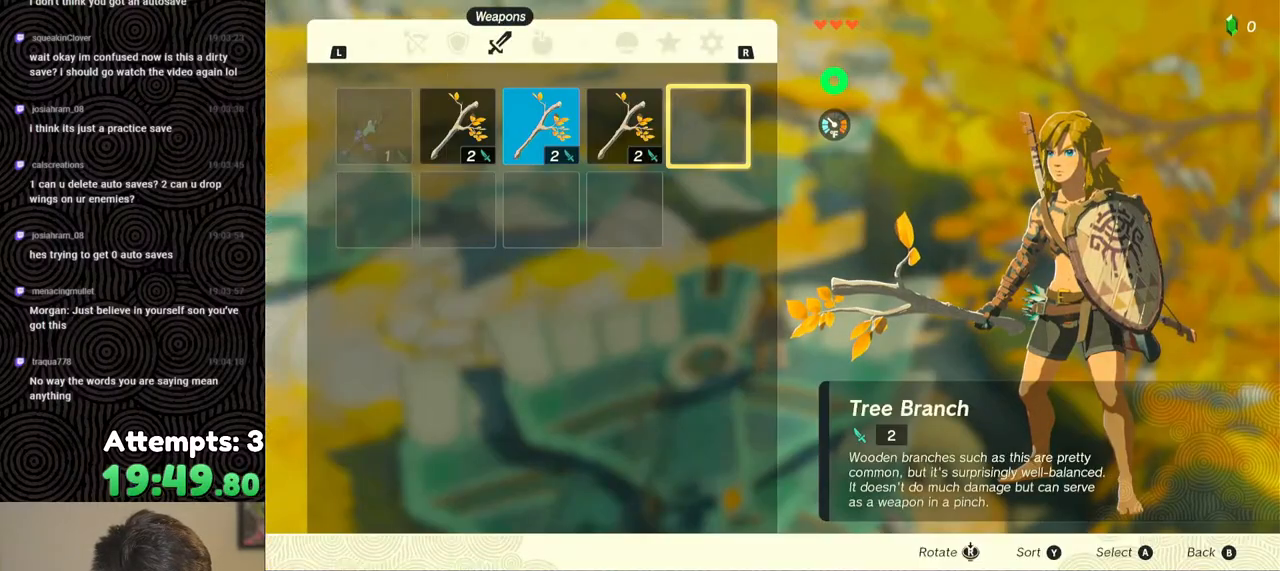
{"buttons": [], "left_stick": "center", "right_stick": "center", "events": [[67, "DPAD_LEFT", "up"], [117, "A", "down"], [250, "A", "up"], [250, "DPAD_DOWN", "down"], [350, "A", "down"], [350, "DPAD_DOWN", "up"], [500, "A", "up"]]}
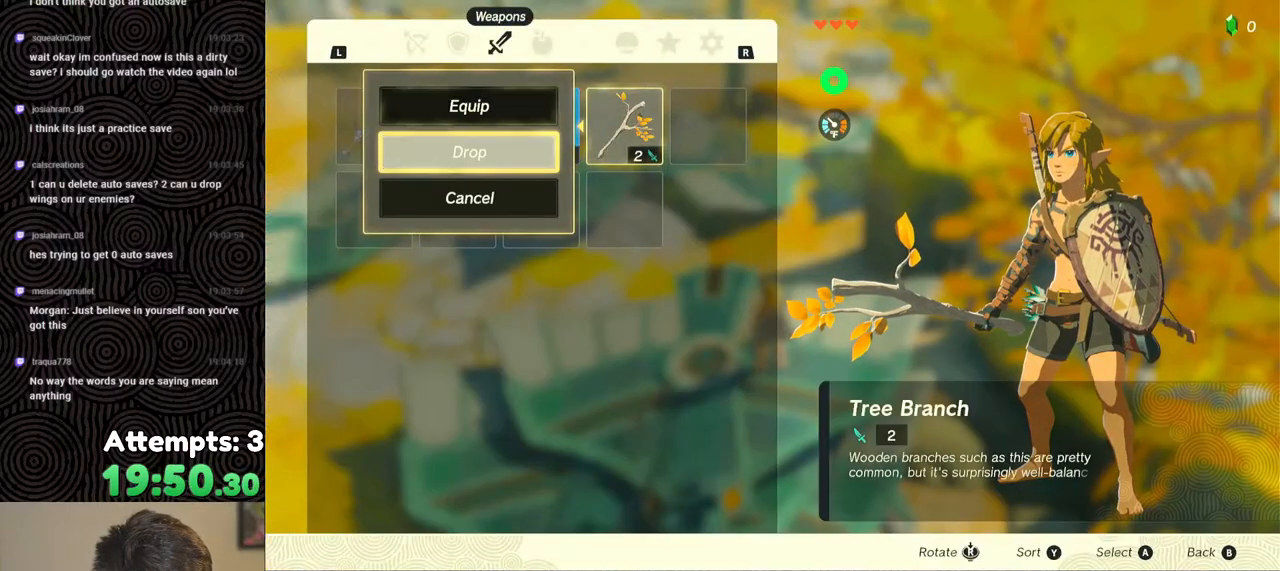
{"buttons": ["A"], "left_stick": "center", "right_stick": "center", "events": [[33, "DPAD_LEFT", "down"], [117, "DPAD_LEFT", "up"], [167, "A", "down"], [283, "A", "up"], [300, "DPAD_DOWN", "down"], [367, "DPAD_DOWN", "up"], [417, "A", "down"]]}
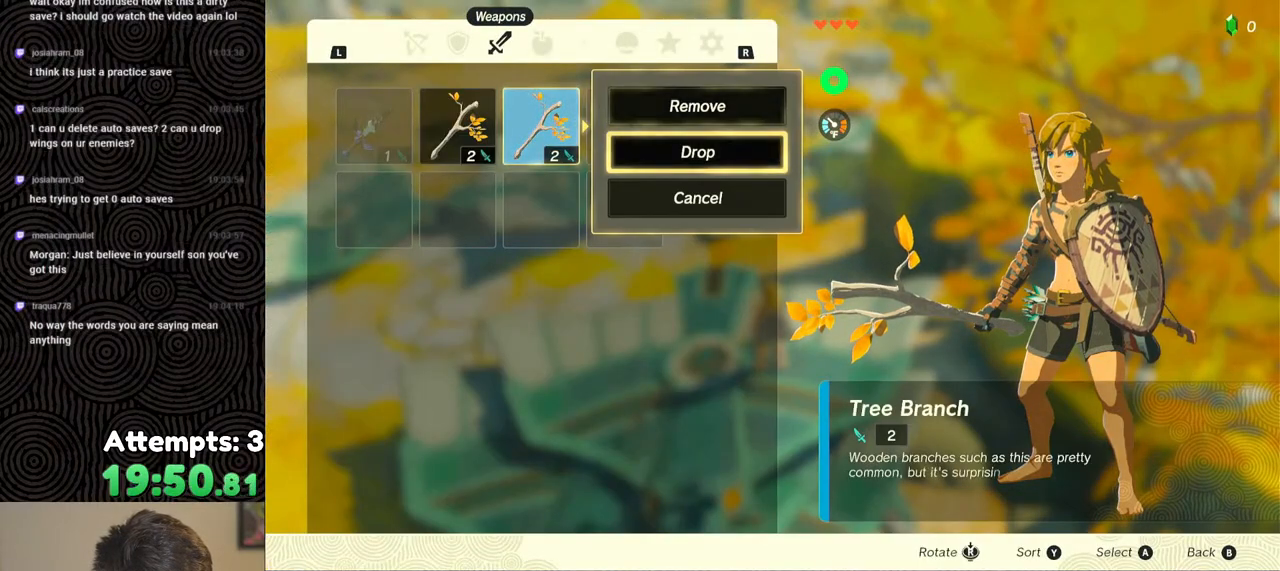
{"buttons": [], "left_stick": "center", "right_stick": "center", "events": [[50, "A", "up"], [83, "DPAD_LEFT", "down"], [183, "DPAD_LEFT", "up"], [267, "A", "down"], [350, "A", "up"], [400, "A", "down"], [500, "A", "up"]]}
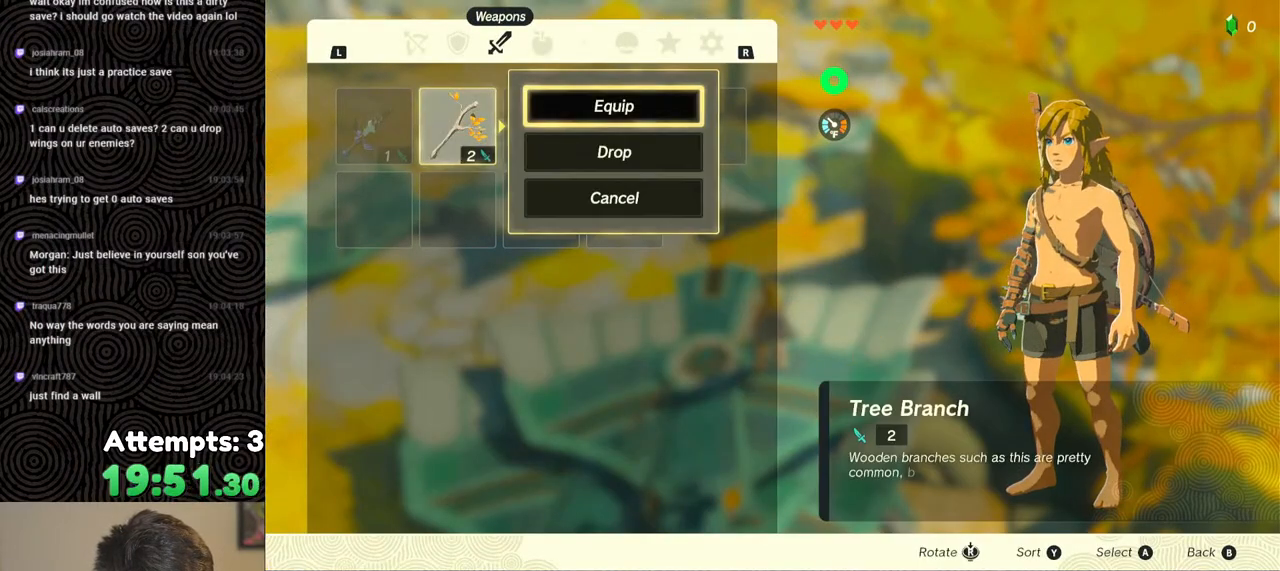
{"buttons": ["START"], "left_stick": "center", "right_stick": "center", "events": [[450, "START", "down"]]}
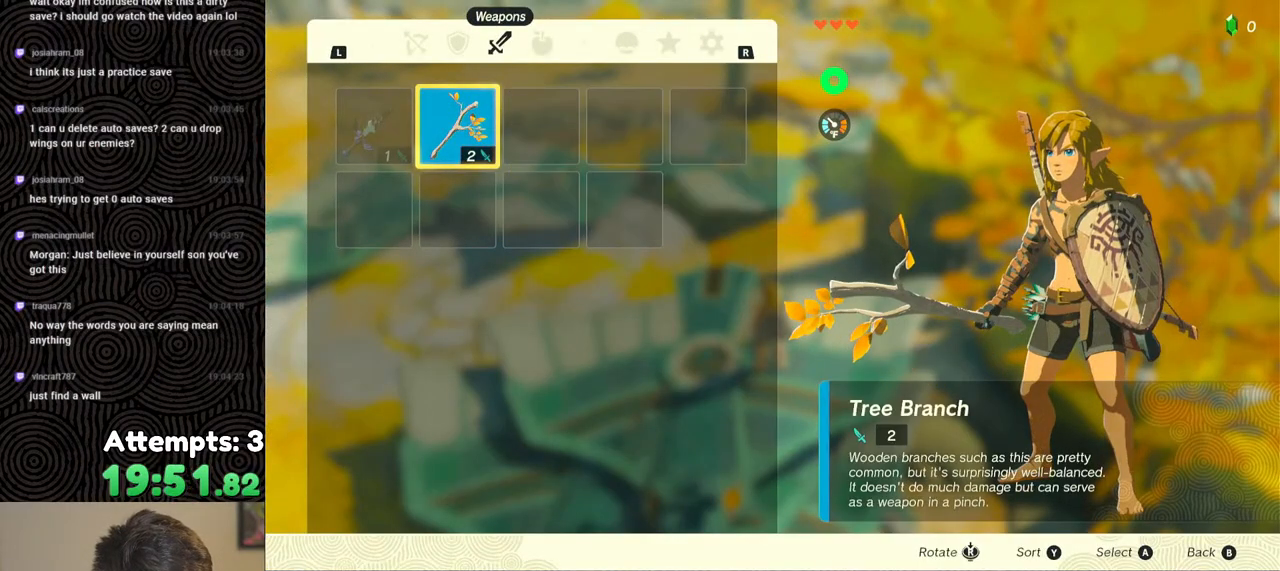
{"buttons": [], "left_stick": "center", "right_stick": "center", "events": [[50, "START", "up"], [117, "START", "down"], [217, "START", "up"]]}
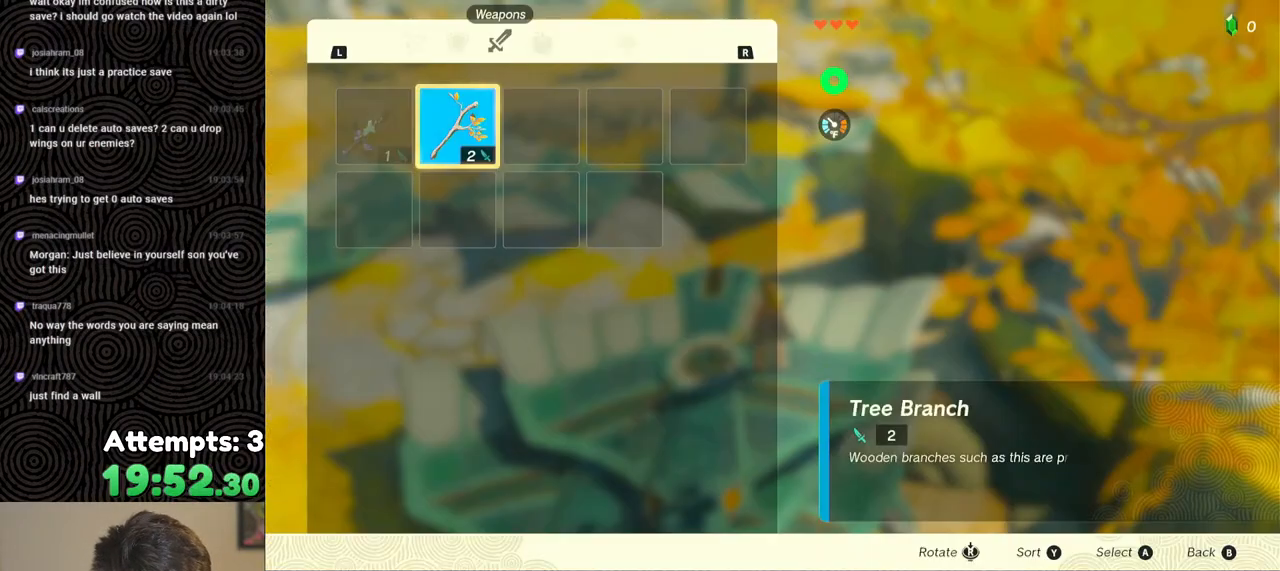
{"buttons": [], "left_stick": "center", "right_stick": "center", "events": [[50, "A", "down"], [167, "A", "up"], [200, "DPAD_DOWN", "down"], [283, "A", "down"], [283, "DPAD_DOWN", "up"], [433, "A", "up"]]}
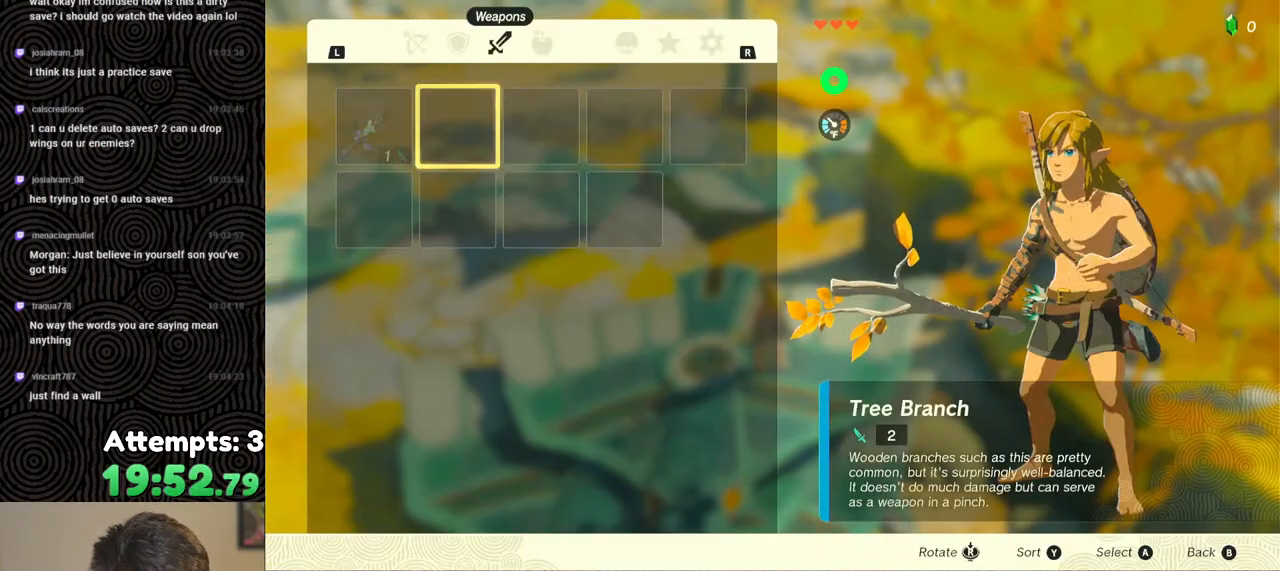
{"buttons": [], "left_stick": "center", "right_stick": "center", "events": []}
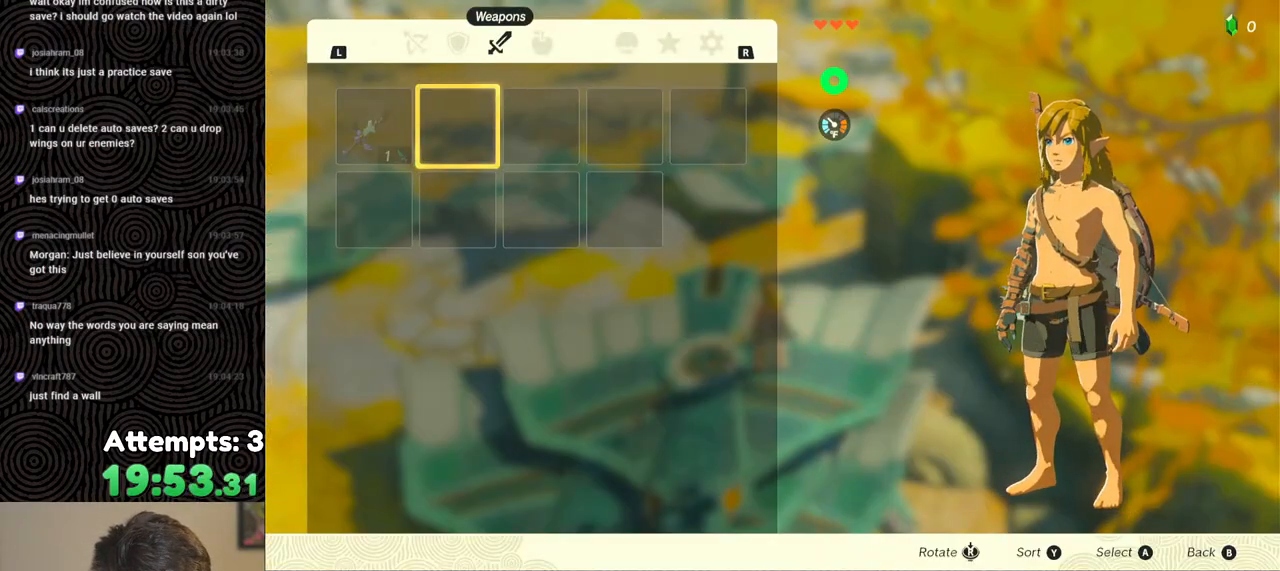
{"buttons": [], "left_stick": "center", "right_stick": "center", "events": [[333, "B", "down"], [483, "B", "up"]]}
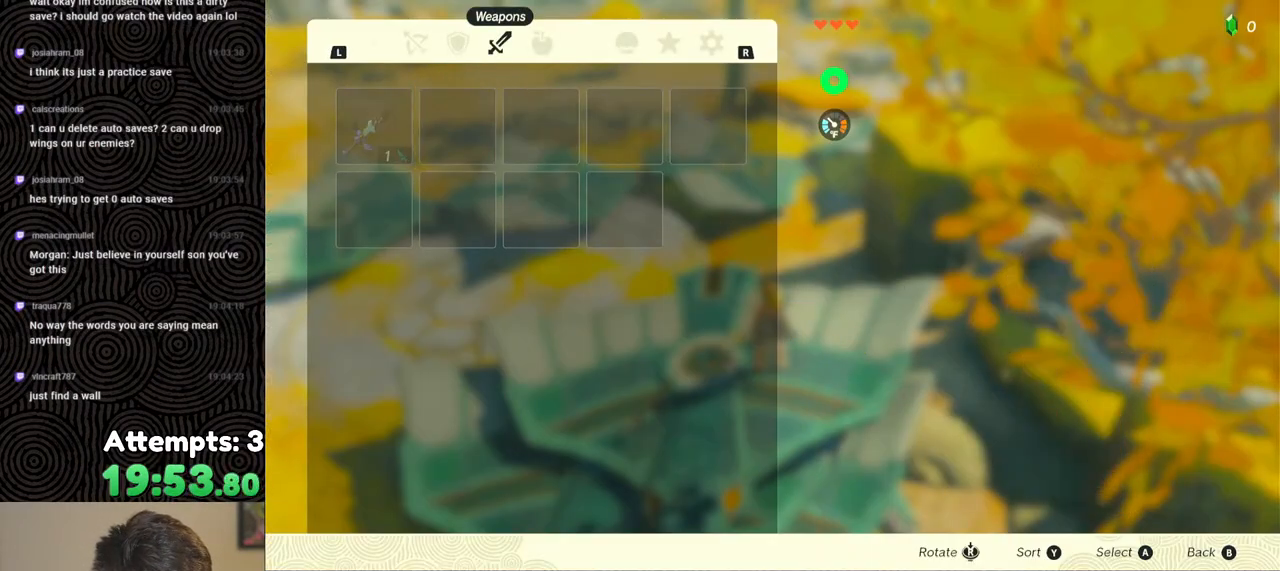
{"buttons": [], "left_stick": "center", "right_stick": "center", "events": [[200, "left_stick", "down"], [317, "left_stick", "center"]]}
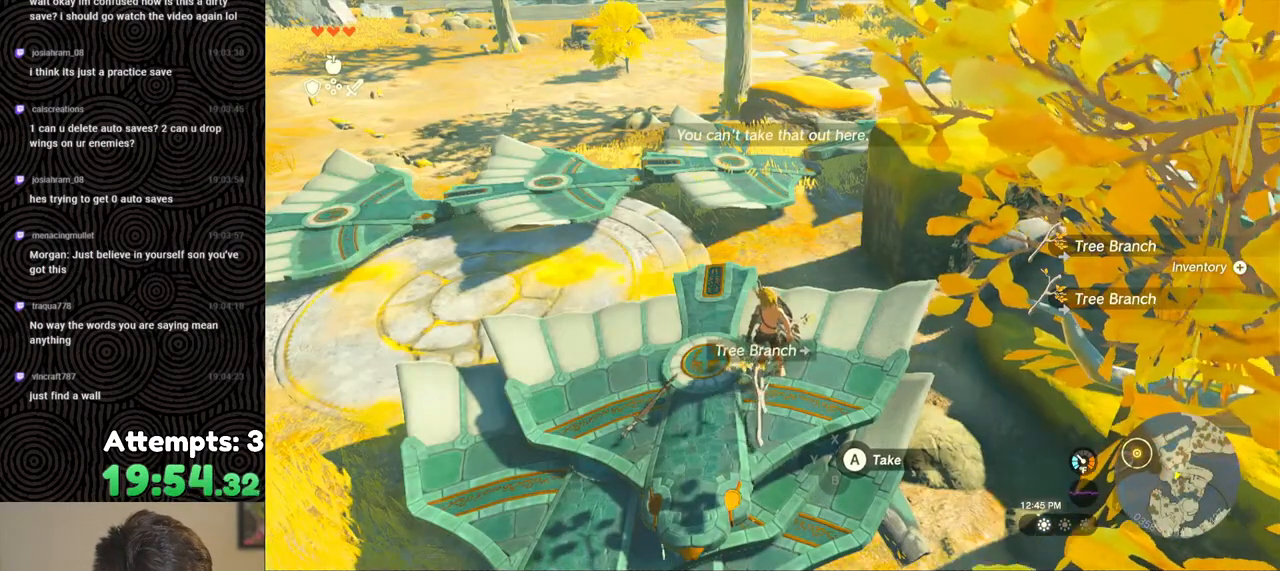
{"buttons": [], "left_stick": "center", "right_stick": "center", "events": [[150, "A", "down"], [233, "A", "up"], [350, "A", "down"], [400, "A", "up"]]}
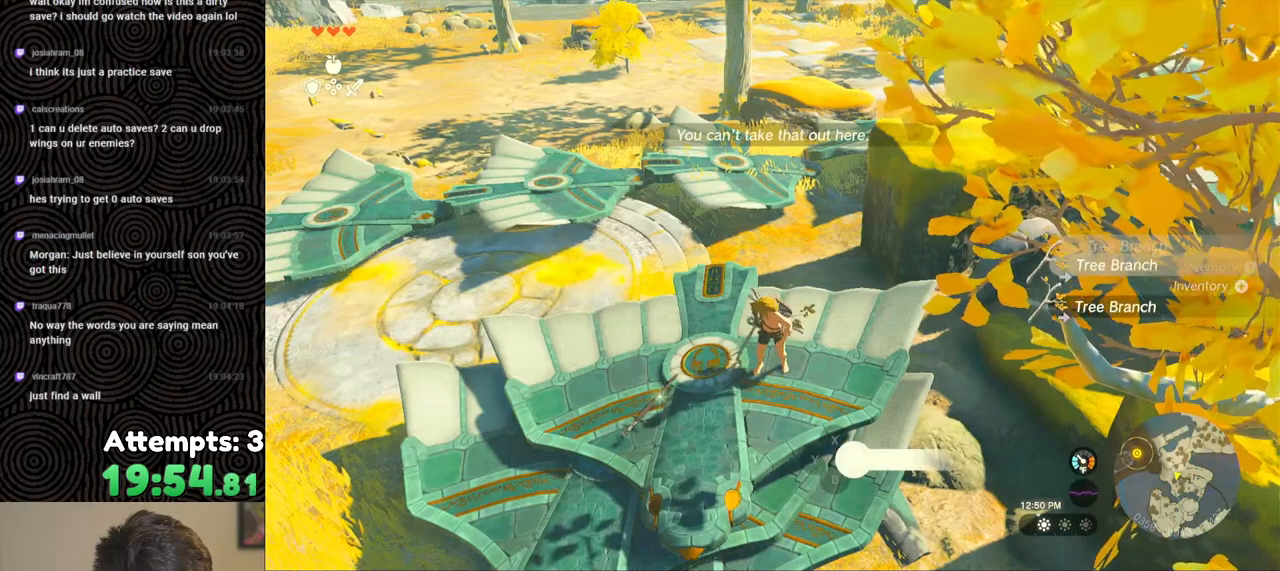
{"buttons": [], "left_stick": "center", "right_stick": "center", "events": [[33, "left_stick", "up"], [117, "left_stick", "center"], [283, "START", "down"], [433, "START", "up"]]}
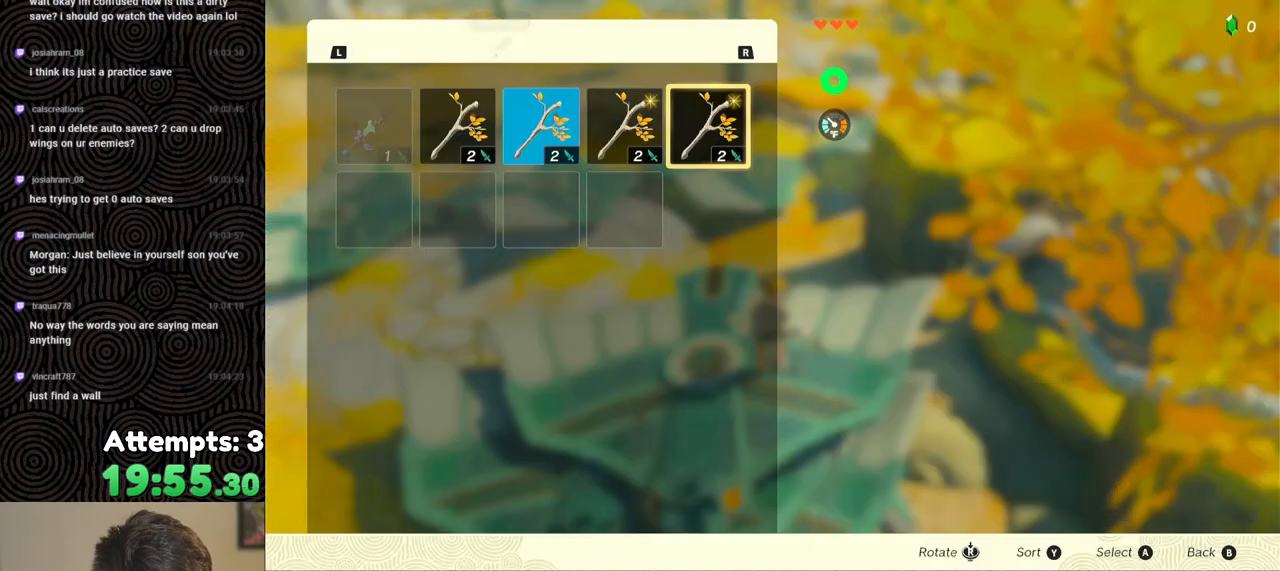
{"buttons": [], "left_stick": "center", "right_stick": "center", "events": [[317, "DPAD_RIGHT", "down"], [417, "DPAD_RIGHT", "up"]]}
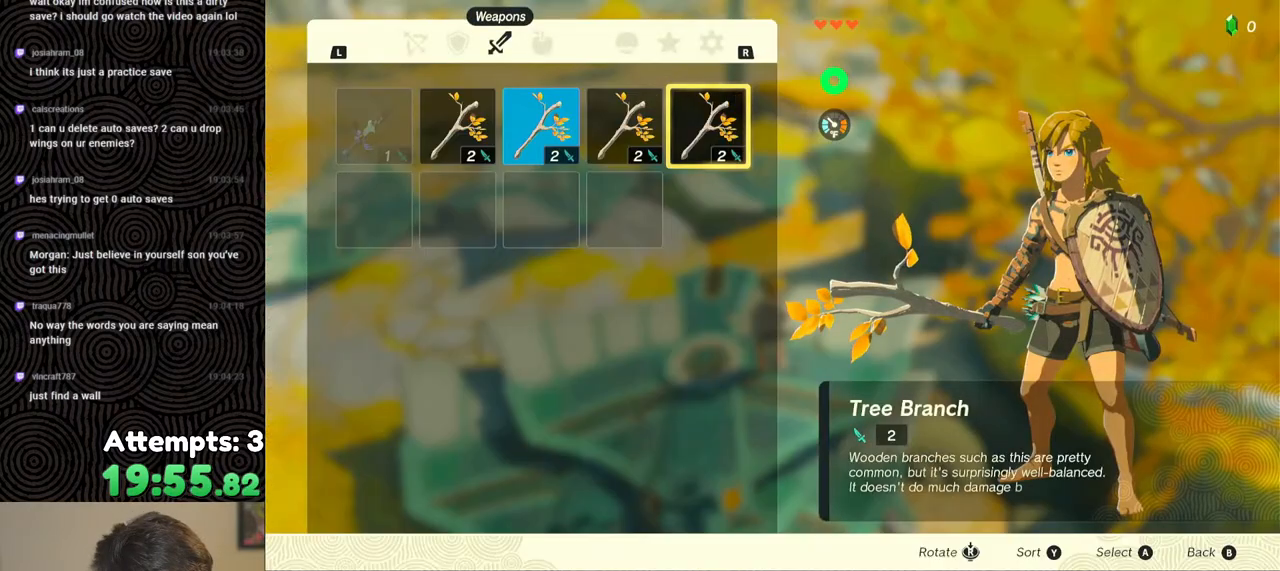
{"buttons": ["A"], "left_stick": "center", "right_stick": "center", "events": [[150, "A", "down"], [300, "A", "up"], [367, "DPAD_DOWN", "down"], [467, "DPAD_DOWN", "up"], [500, "A", "down"]]}
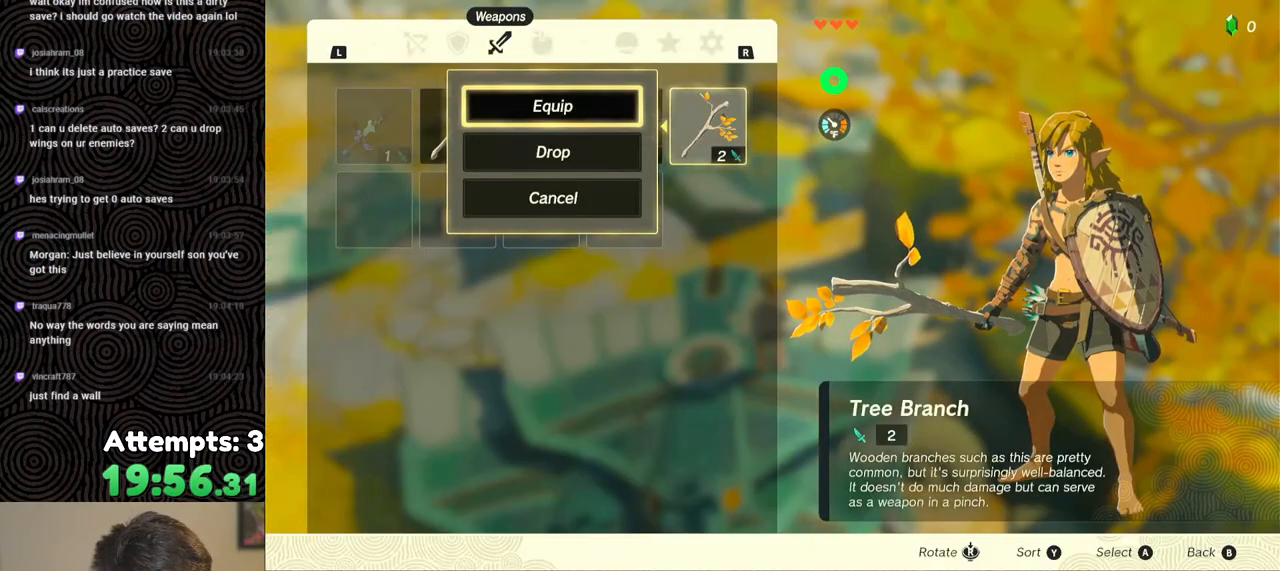
{"buttons": ["A"], "left_stick": "center", "right_stick": "center", "events": [[150, "A", "up"], [367, "DPAD_LEFT", "down"], [483, "A", "down"], [483, "DPAD_LEFT", "up"]]}
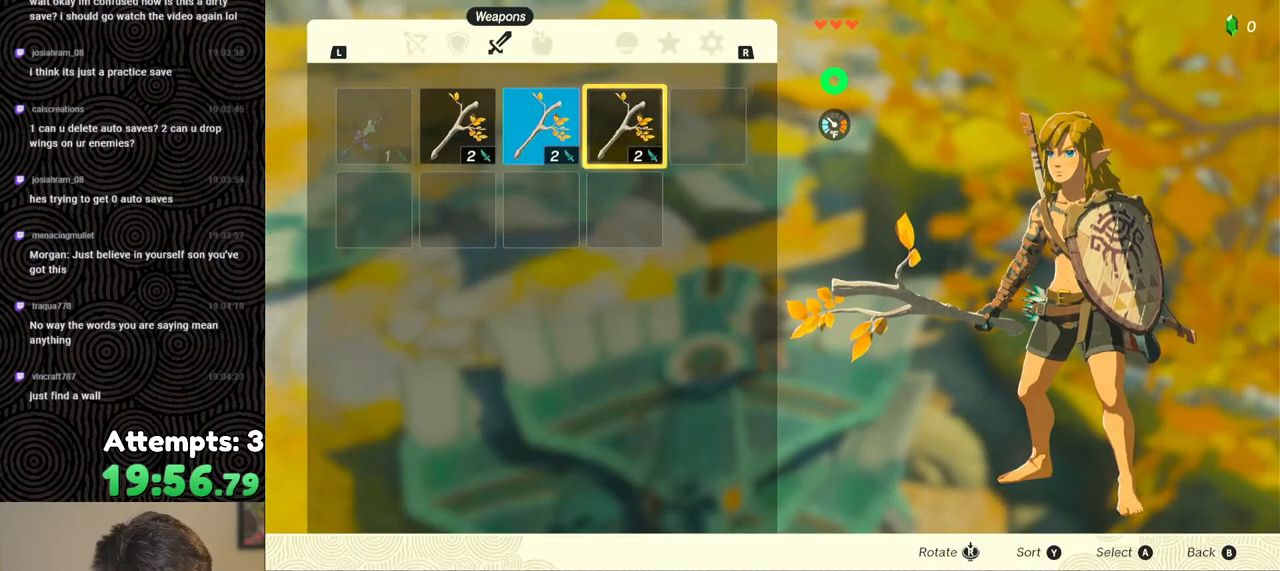
{"buttons": ["DPAD_LEFT"], "left_stick": "center", "right_stick": "center", "events": [[117, "A", "up"], [117, "DPAD_DOWN", "down"], [183, "DPAD_DOWN", "up"], [250, "A", "down"], [383, "A", "up"], [467, "DPAD_LEFT", "down"]]}
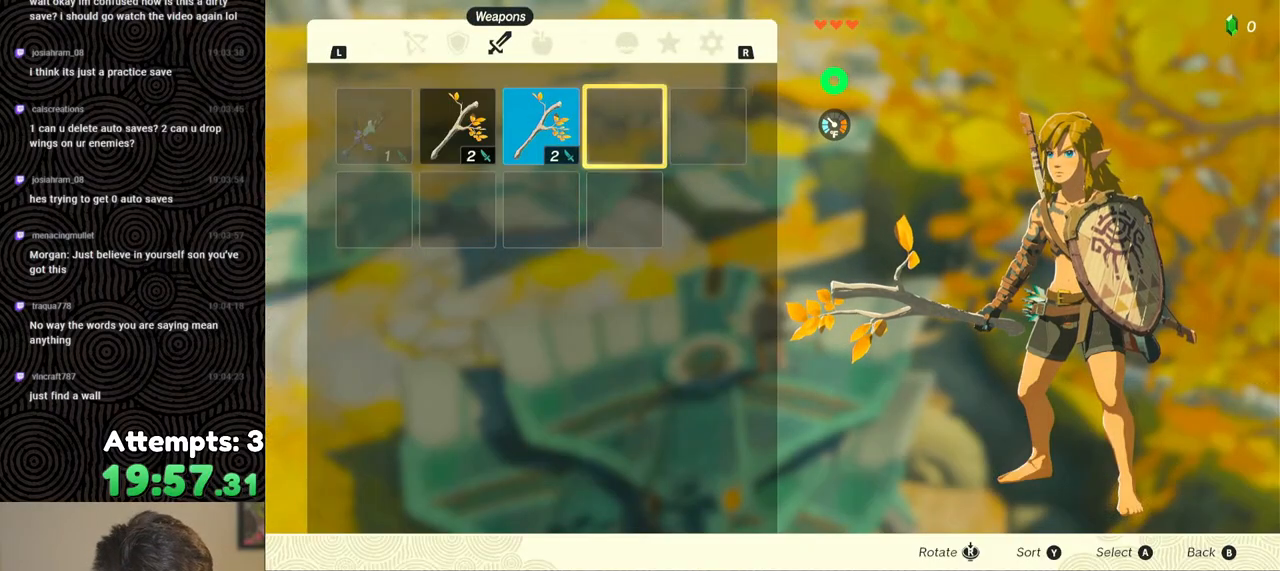
{"buttons": [], "left_stick": "center", "right_stick": "center", "events": [[50, "DPAD_LEFT", "up"], [233, "A", "down"], [333, "A", "up"]]}
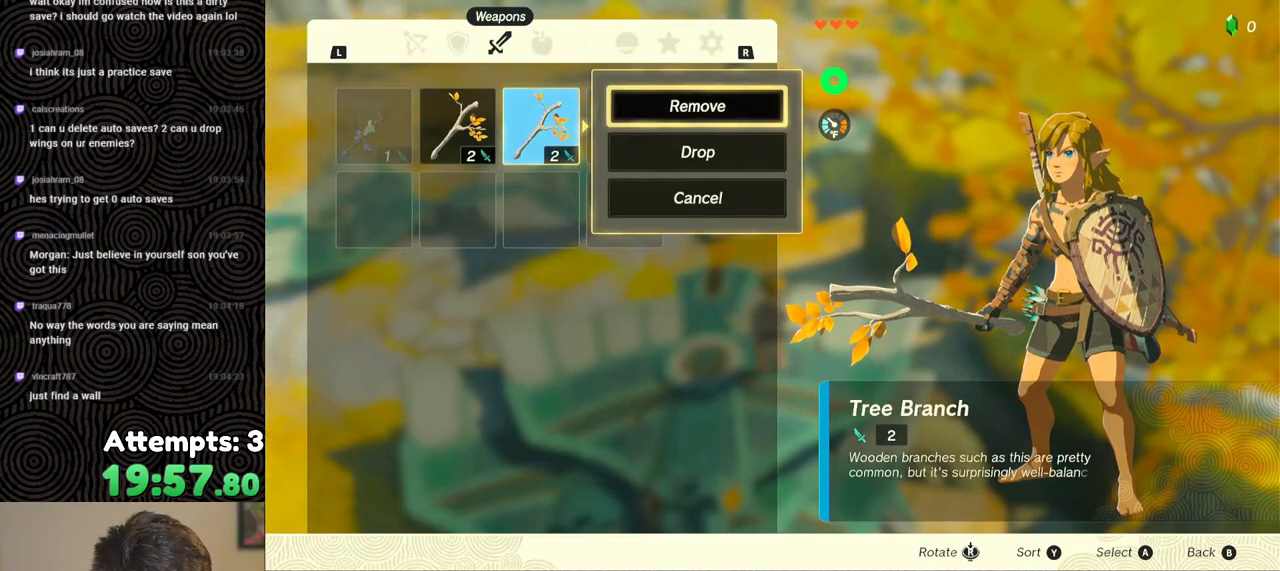
{"buttons": ["DPAD_LEFT"], "left_stick": "center", "right_stick": "center", "events": [[17, "DPAD_DOWN", "down"], [117, "DPAD_DOWN", "up"], [183, "A", "down"], [300, "A", "up"], [450, "DPAD_LEFT", "down"]]}
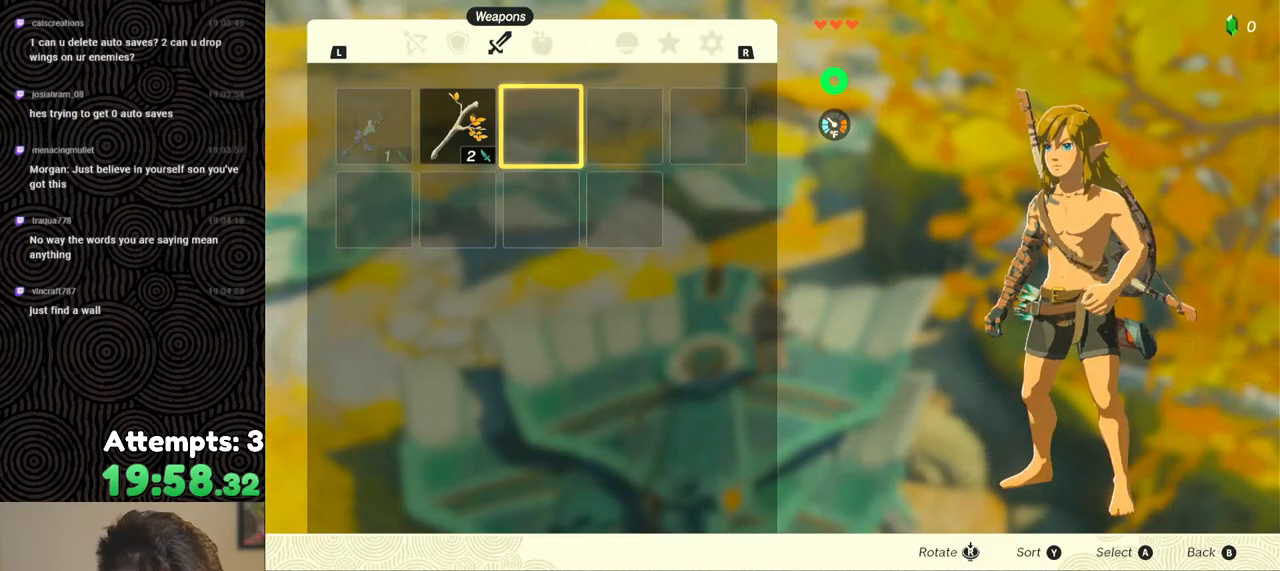
{"buttons": [], "left_stick": "center", "right_stick": "center", "events": [[17, "DPAD_LEFT", "up"]]}
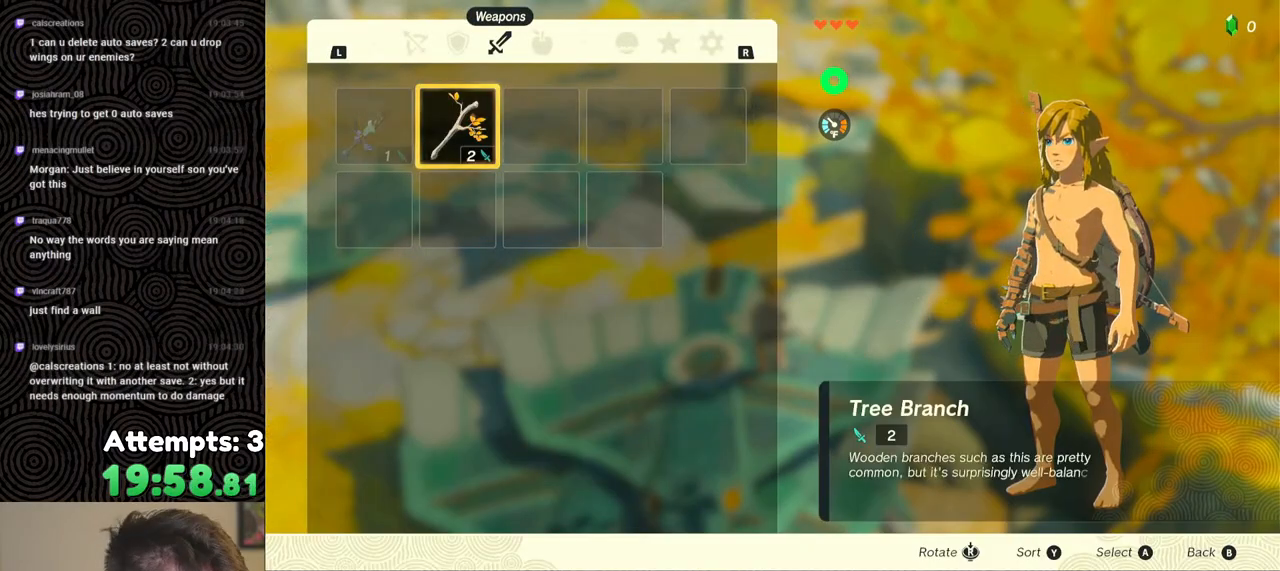
{"buttons": [], "left_stick": "center", "right_stick": "center", "events": []}
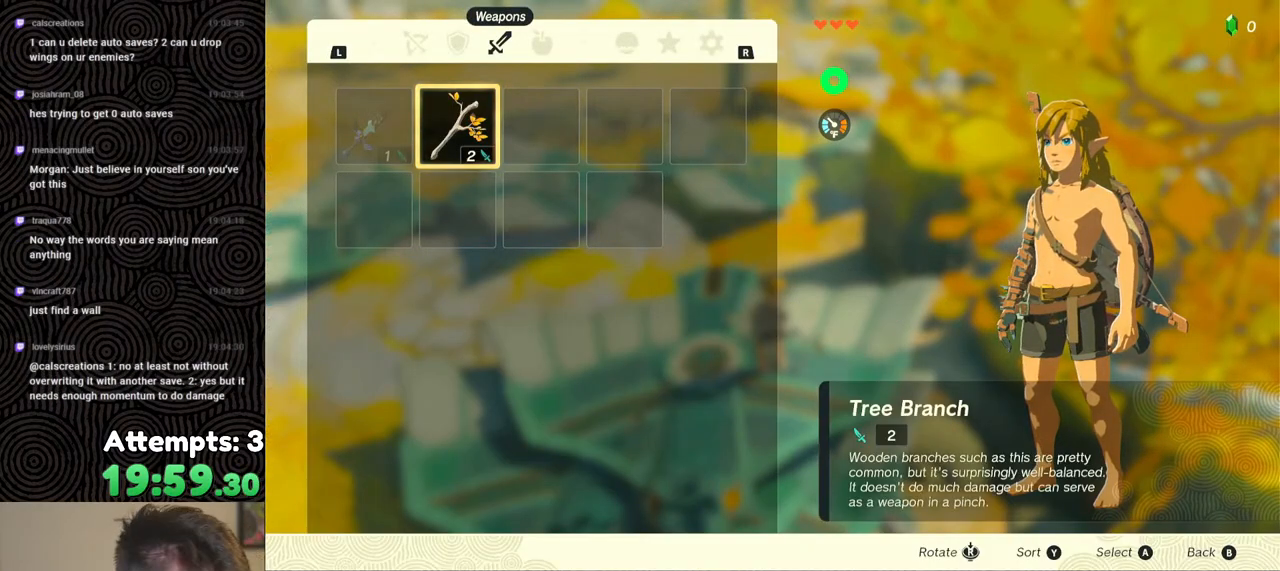
{"buttons": [], "left_stick": "center", "right_stick": "center", "events": [[300, "A", "down"], [433, "A", "up"]]}
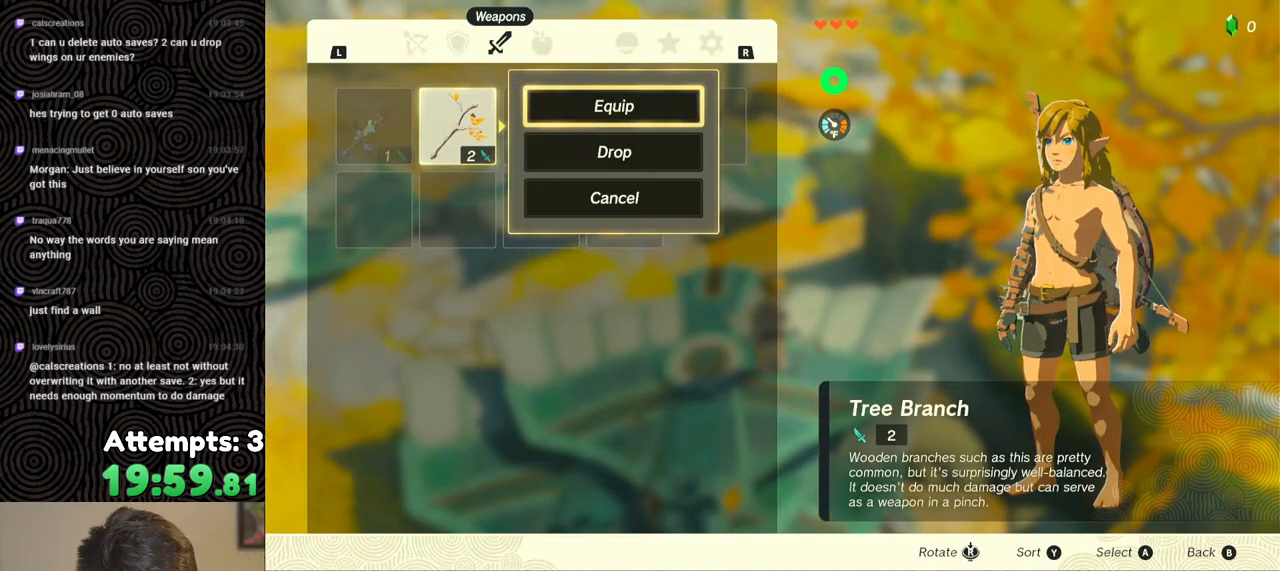
{"buttons": [], "left_stick": "center", "right_stick": "center", "events": [[83, "DPAD_DOWN", "down"], [183, "DPAD_DOWN", "up"], [333, "A", "down"], [450, "A", "up"]]}
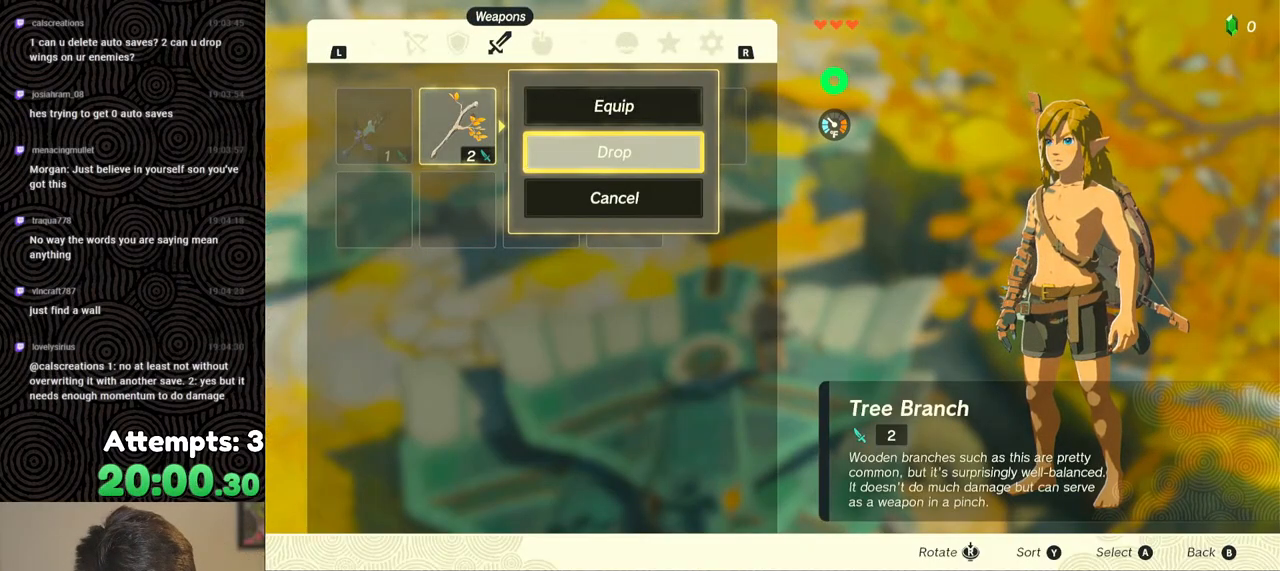
{"buttons": ["START"], "left_stick": "center", "right_stick": "center", "events": [[500, "START", "down"]]}
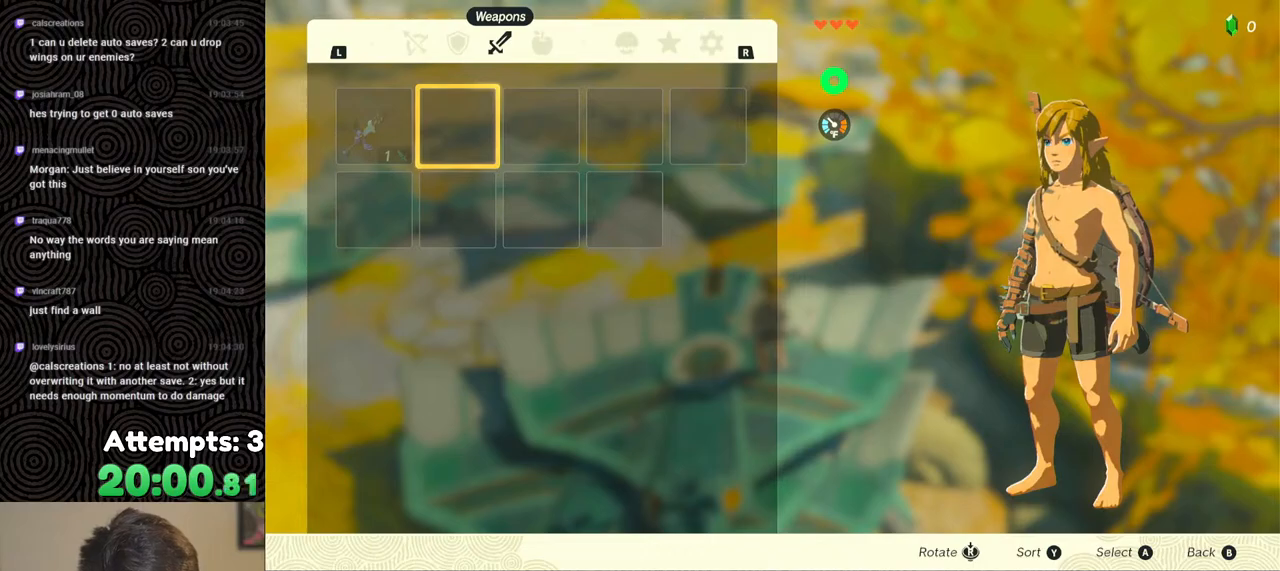
{"buttons": [], "left_stick": "center", "right_stick": "center", "events": [[100, "START", "up"], [150, "START", "down"], [283, "START", "up"]]}